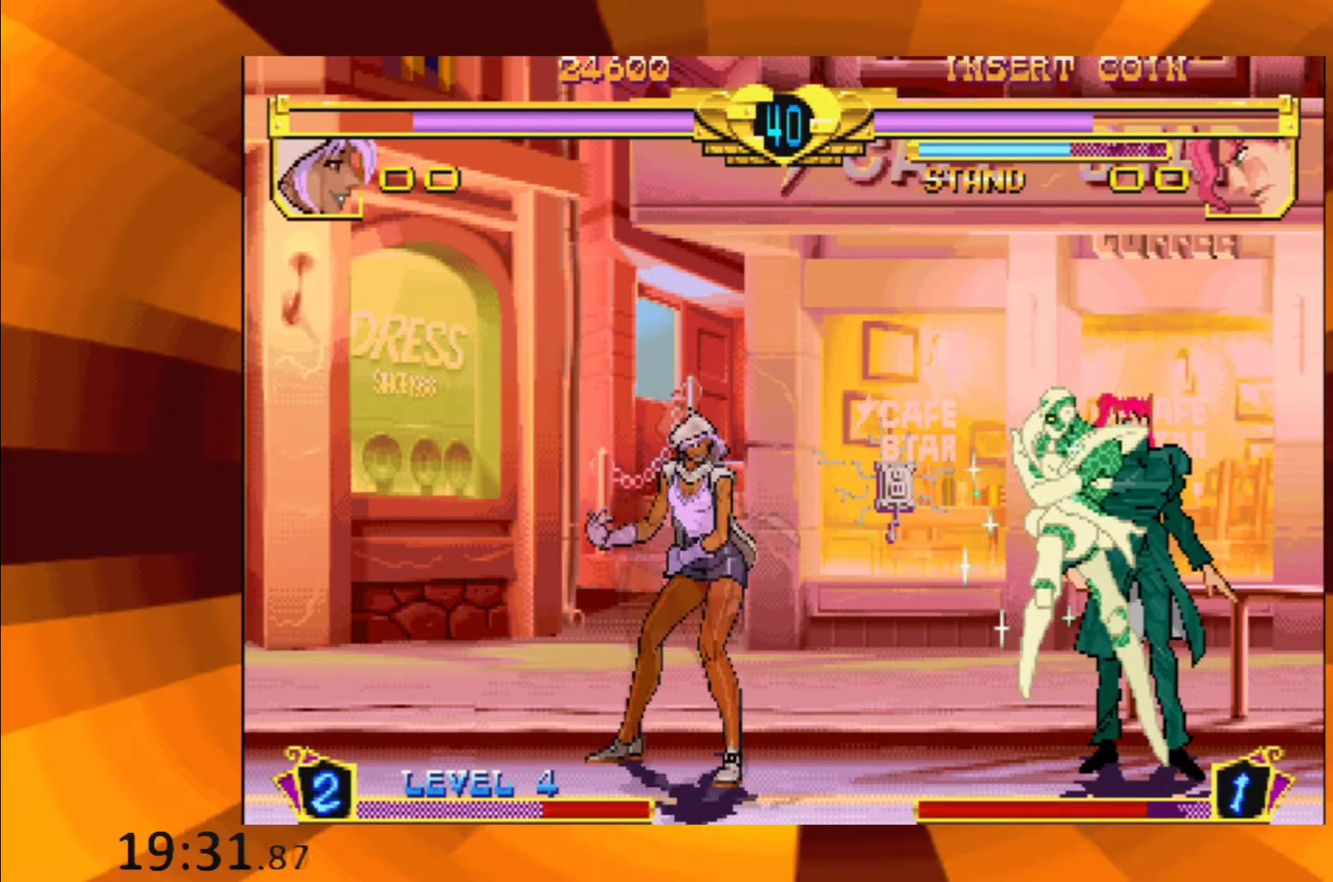
Gameplay with a controller (Xbox layout); each line is a JSON object with the inputs held at the frame after it. "events" lists button and stick changes between this image and that frame as [ms after this image, input, new state], when the widget could be followed in between. Not read: L3 R3 left_stick right_stick.
{"buttons": ["B"], "events": [[34, "B", "down"], [134, "B", "up"], [250, "B", "down"], [351, "B", "up"], [484, "B", "down"]]}
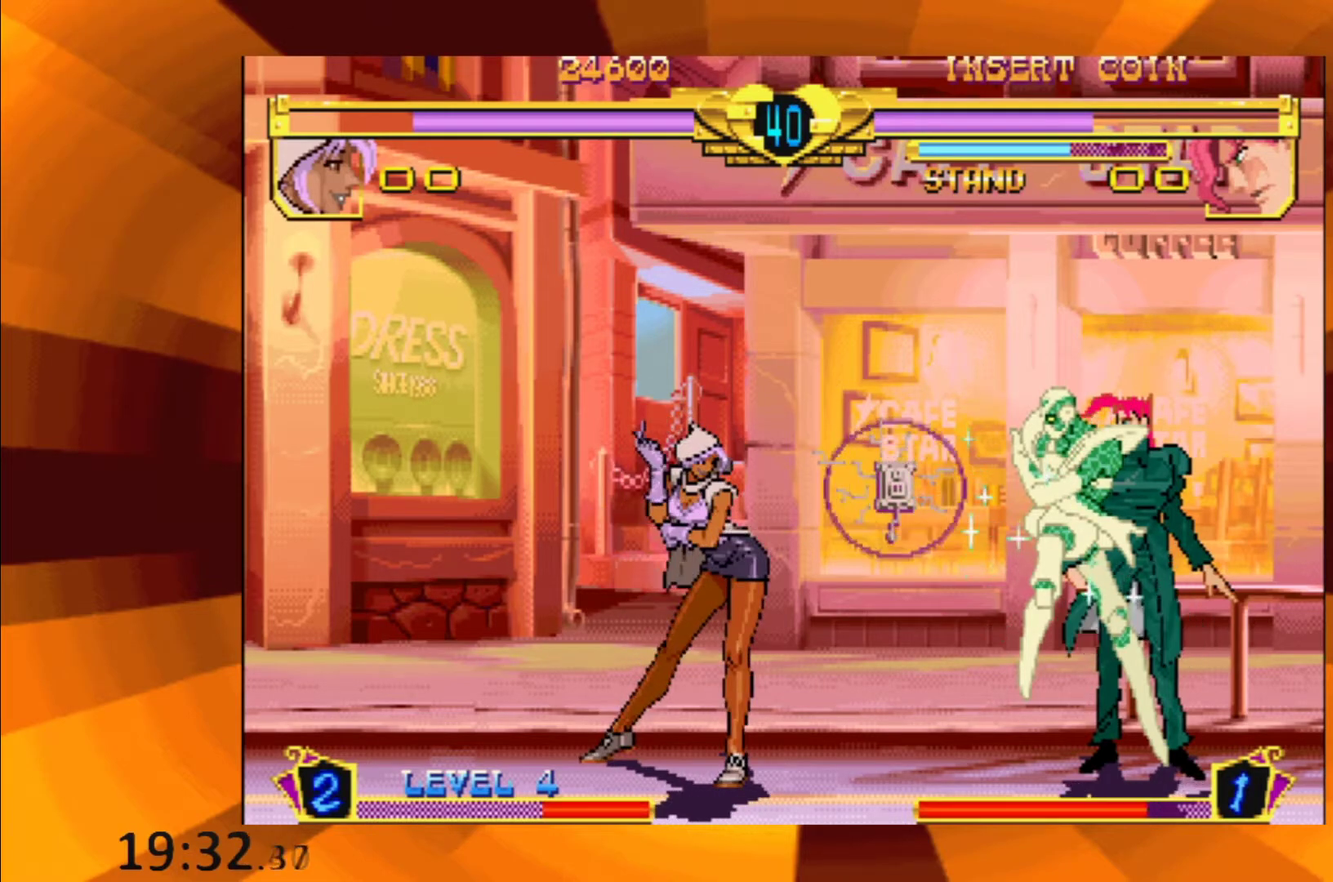
{"buttons": [], "events": [[66, "B", "up"], [167, "B", "down"], [267, "B", "up"], [383, "B", "down"], [483, "B", "up"]]}
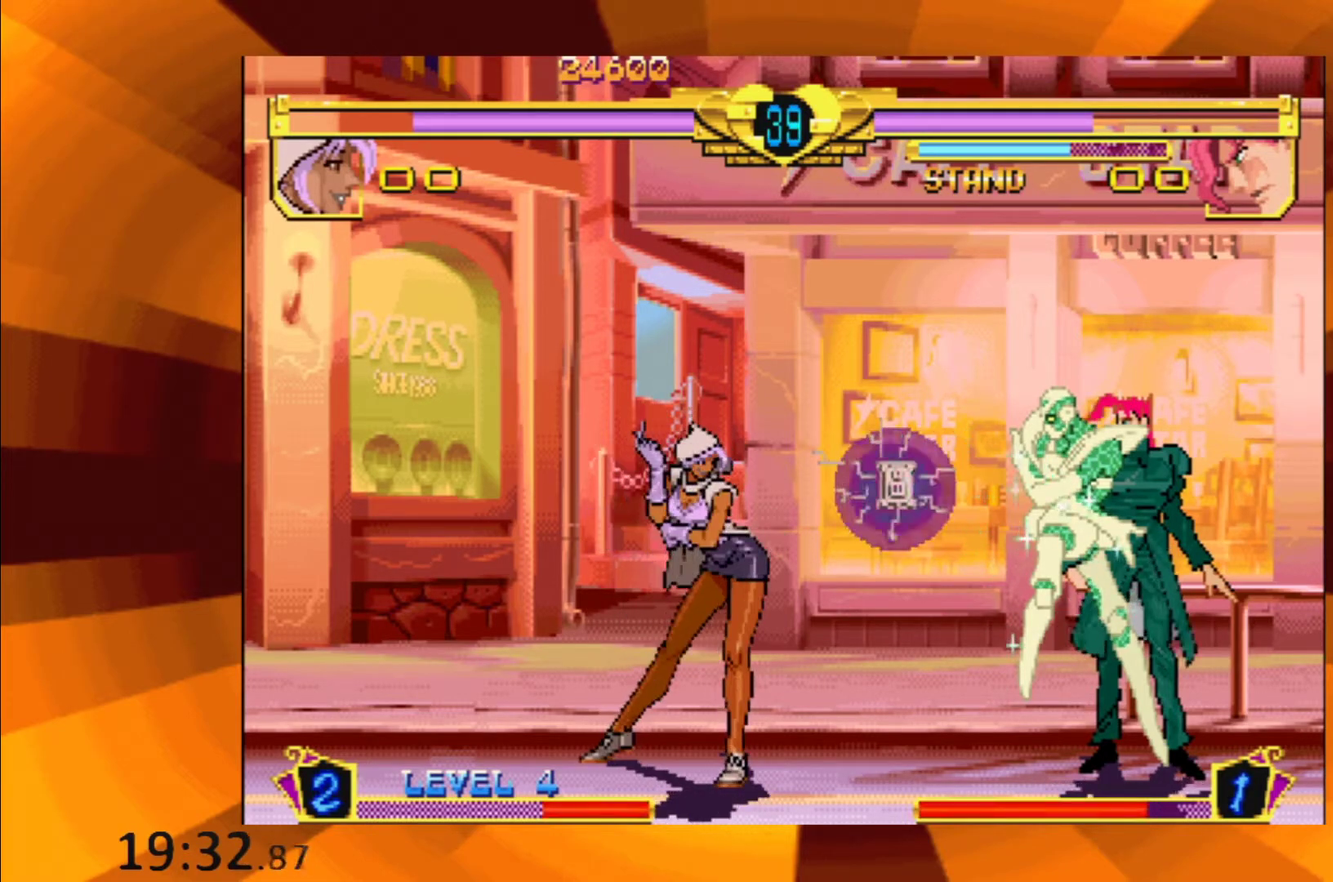
{"buttons": [], "events": [[117, "B", "down"], [234, "B", "up"], [351, "B", "down"], [467, "B", "up"]]}
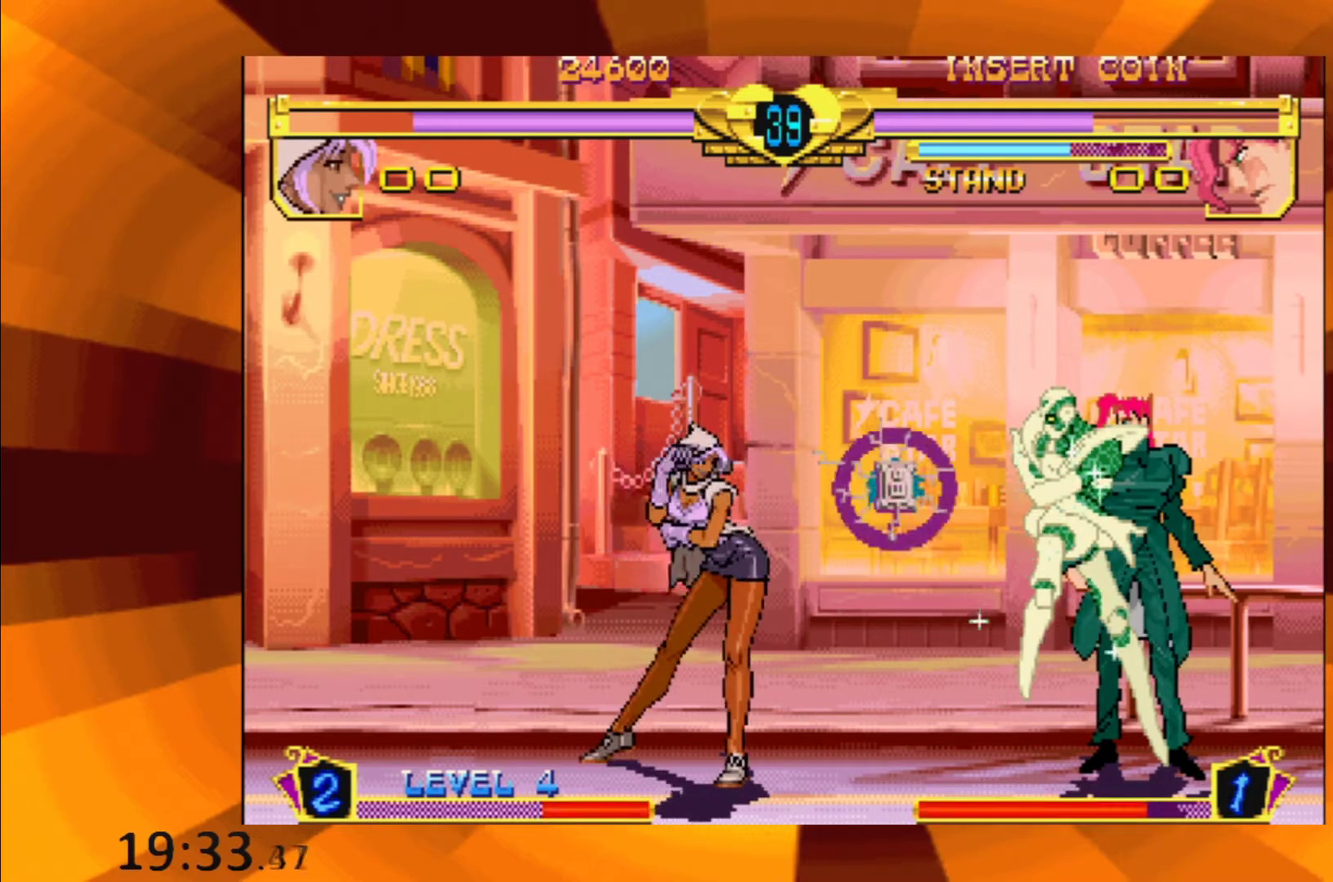
{"buttons": [], "events": [[66, "B", "down"], [217, "B", "up"], [317, "B", "down"], [450, "B", "up"]]}
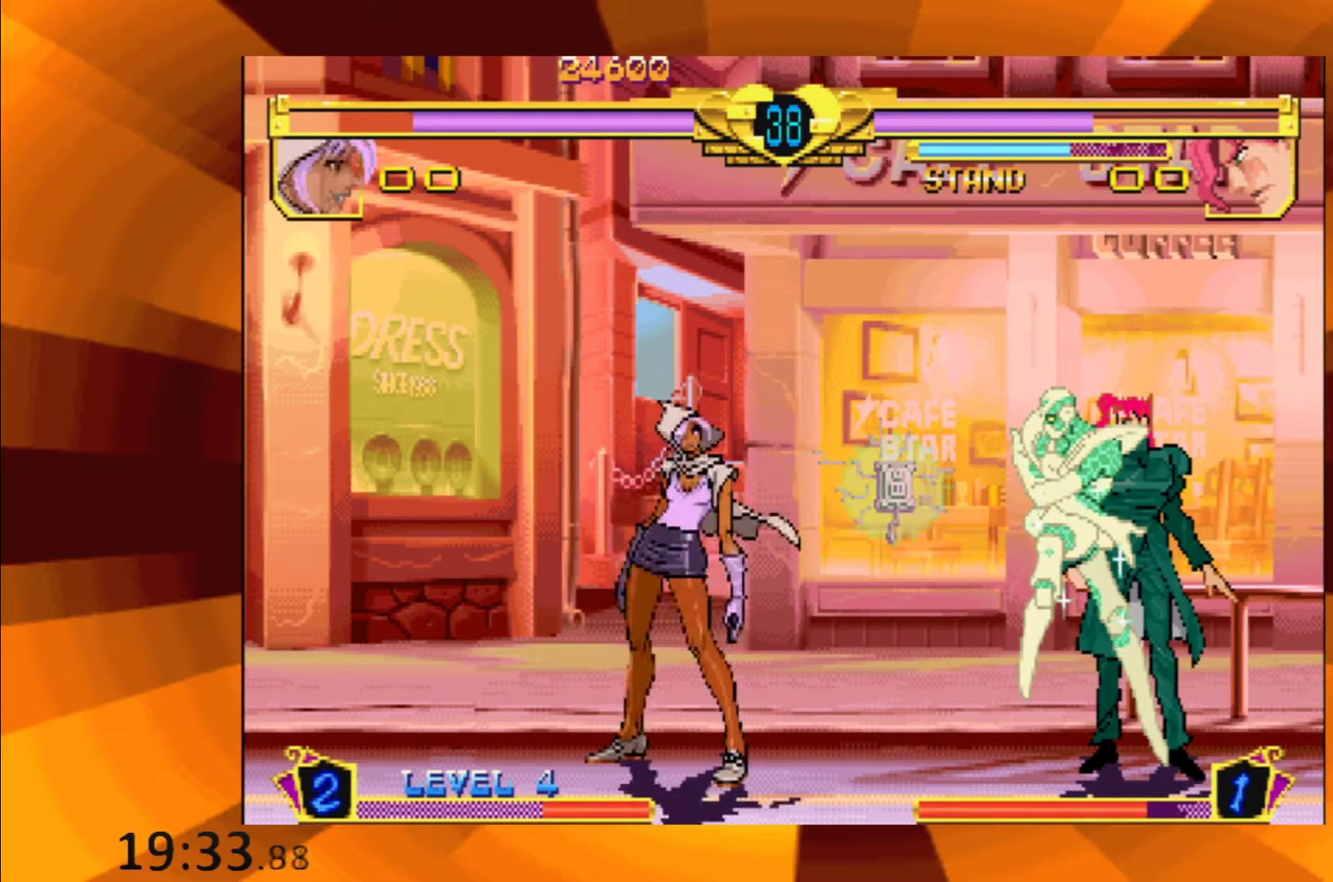
{"buttons": ["B"], "events": [[50, "B", "down"], [150, "B", "up"], [267, "B", "down"], [367, "B", "up"], [484, "B", "down"]]}
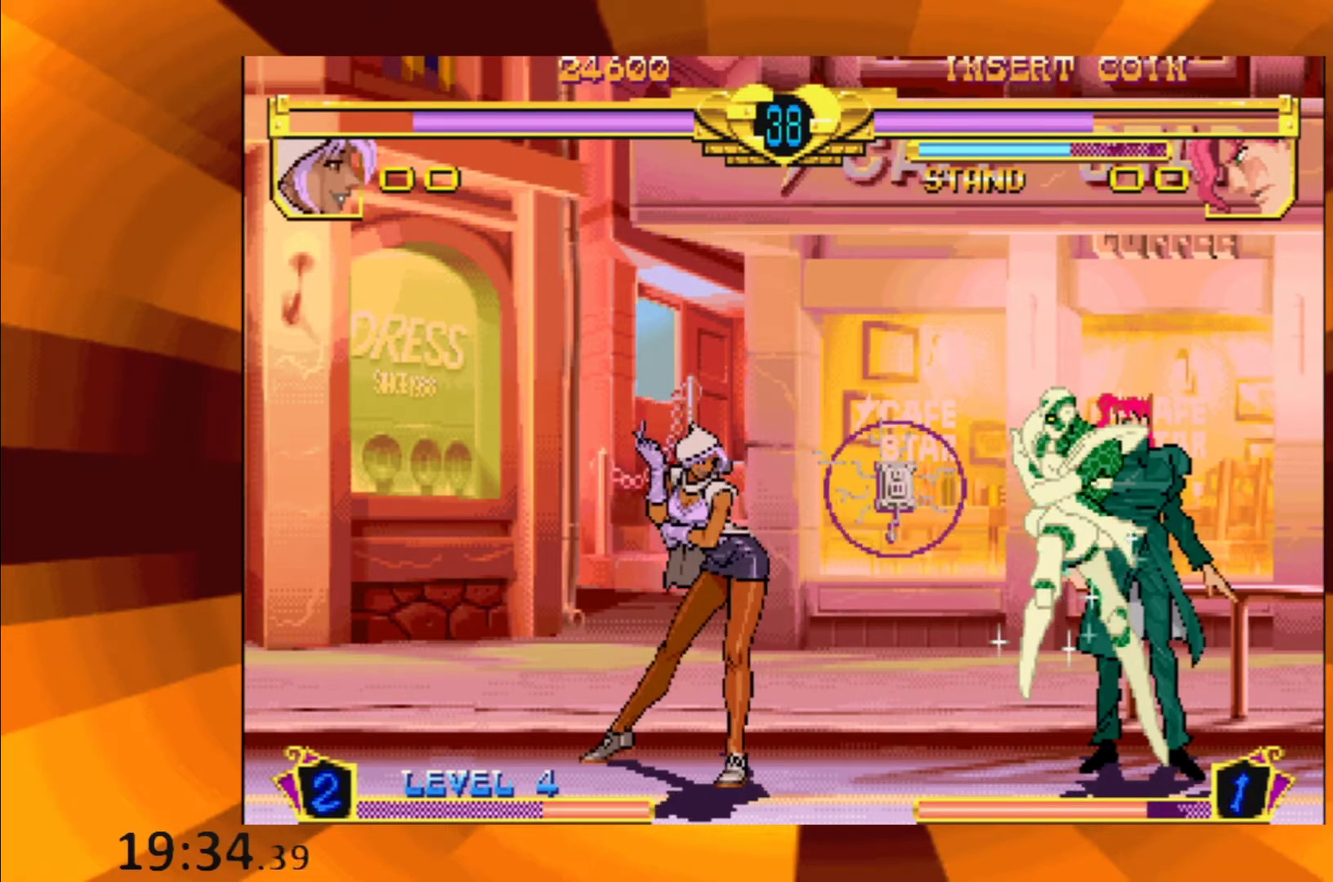
{"buttons": ["B"], "events": [[100, "B", "up"], [217, "B", "down"], [317, "B", "up"], [450, "B", "down"]]}
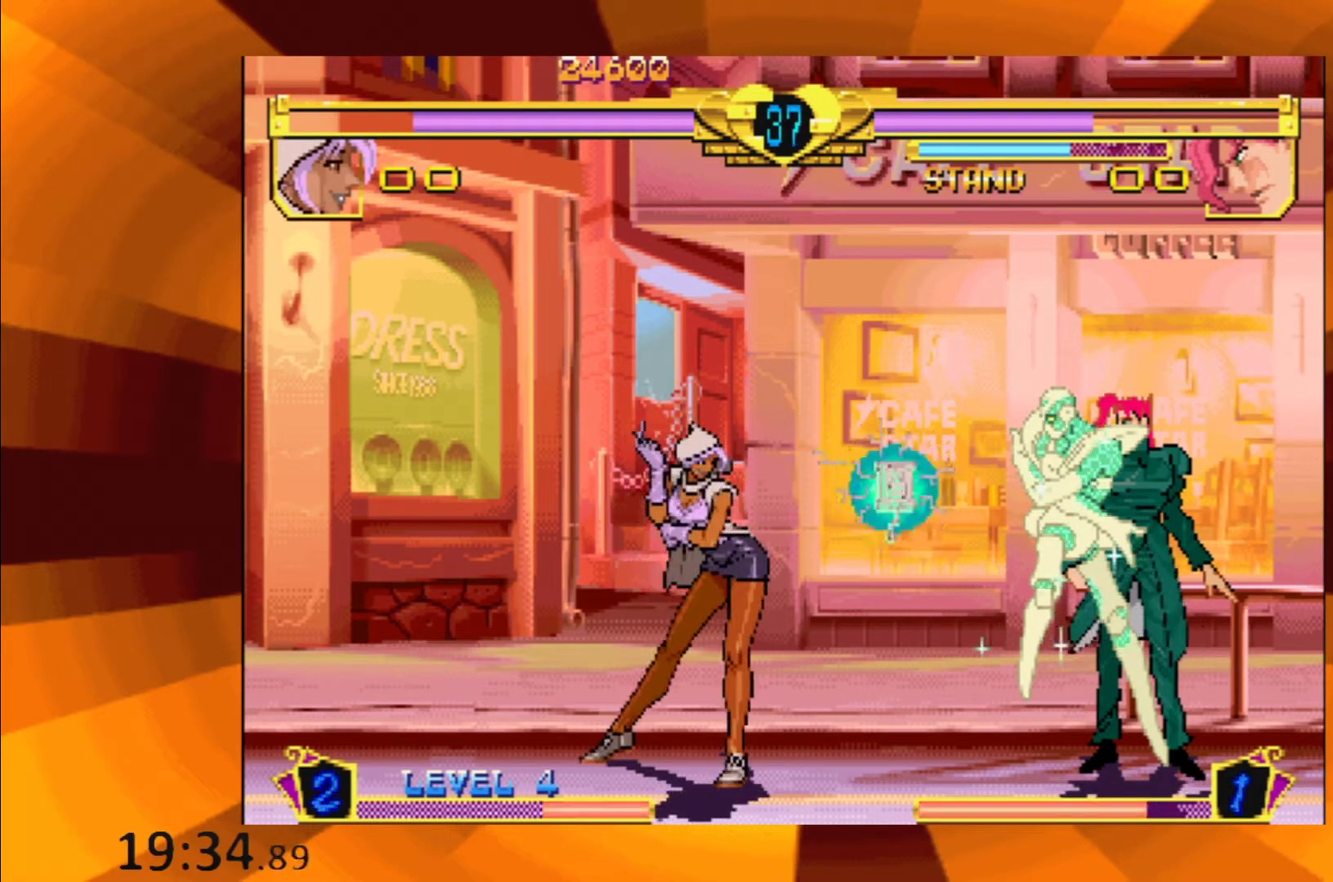
{"buttons": ["B"], "events": [[50, "B", "up"], [200, "B", "down"], [317, "B", "up"], [467, "B", "down"]]}
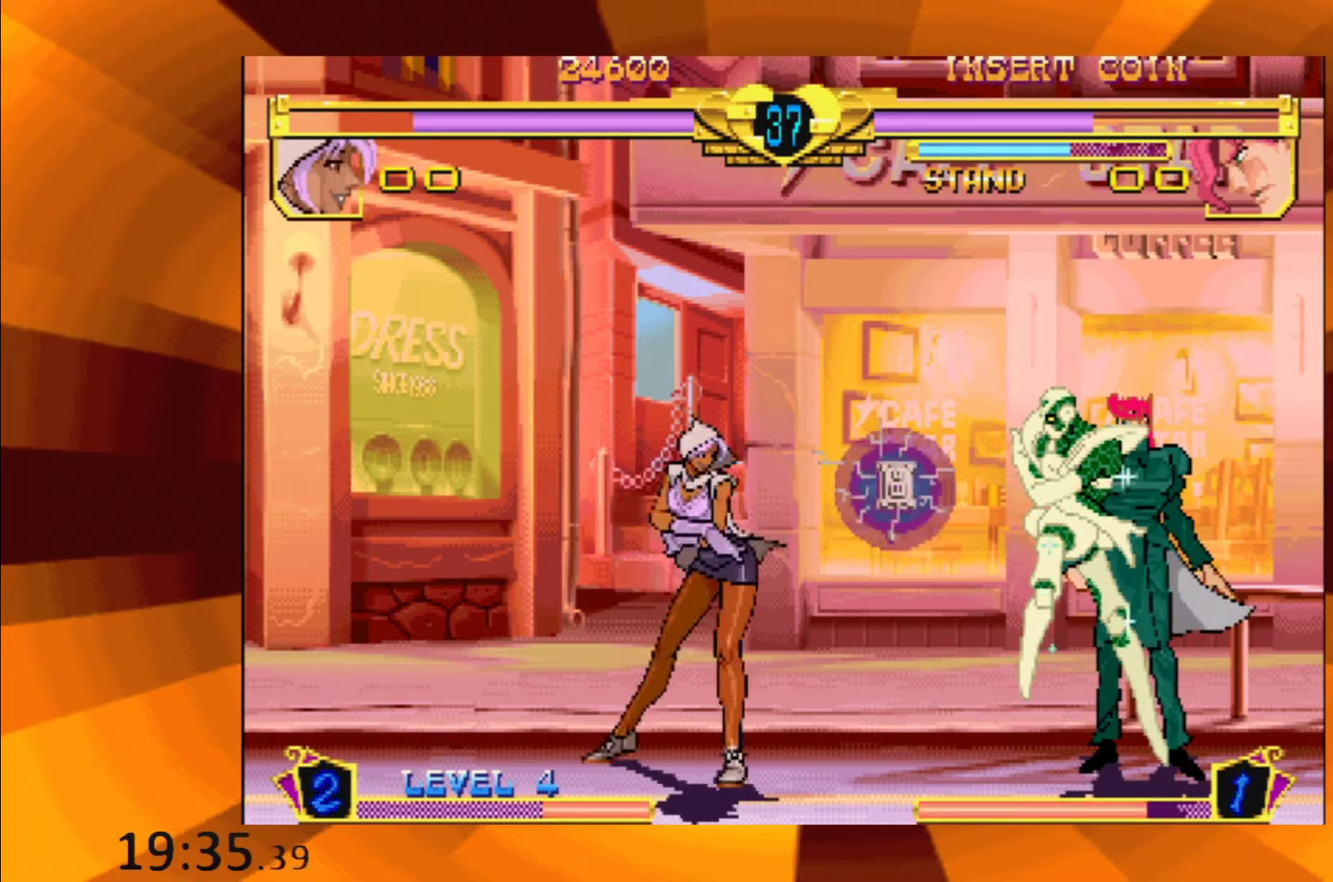
{"buttons": ["B"], "events": [[50, "B", "up"], [183, "B", "down"], [283, "B", "up"], [467, "B", "down"]]}
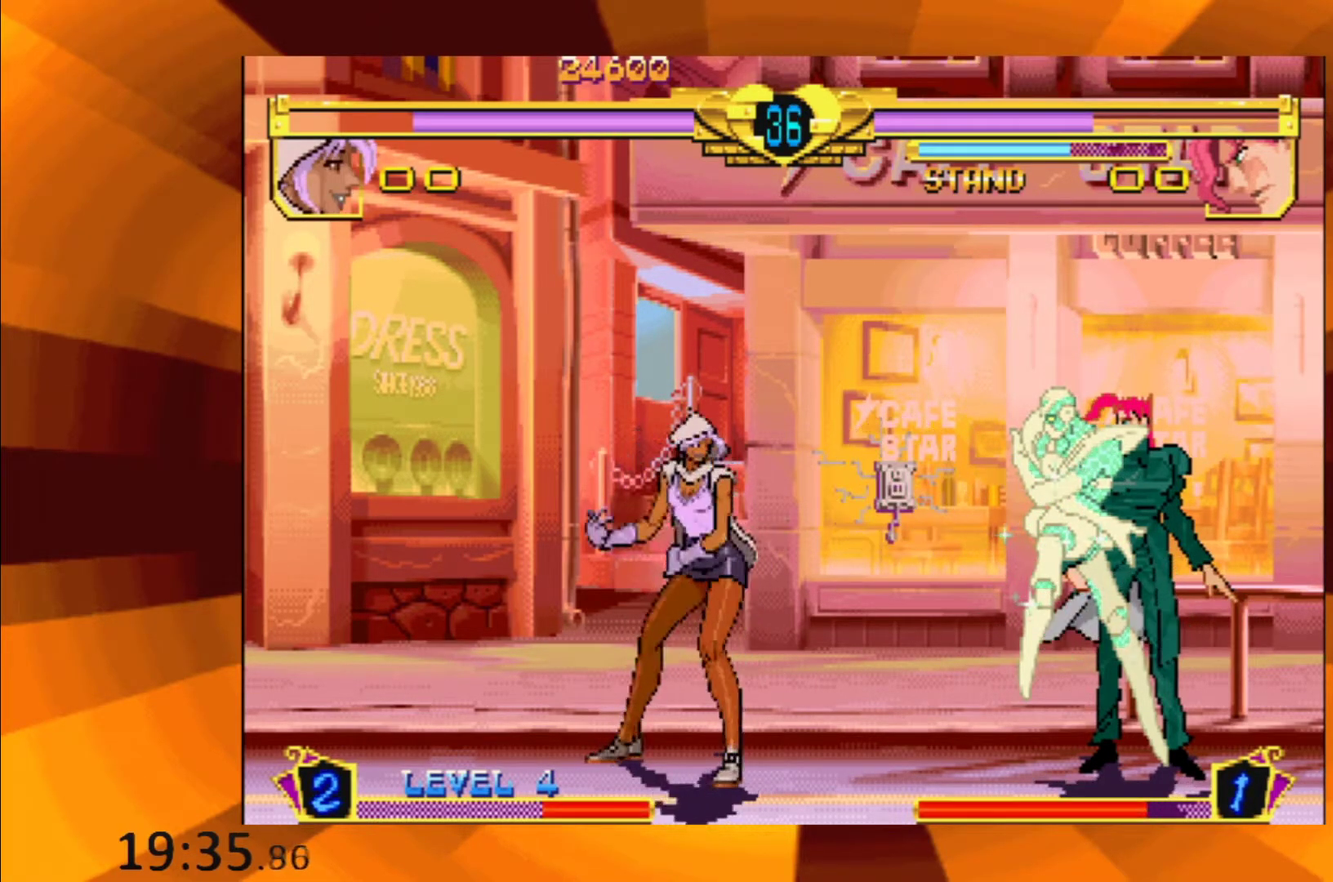
{"buttons": ["B"], "events": [[67, "B", "up"], [217, "B", "down"], [334, "B", "up"], [434, "B", "down"]]}
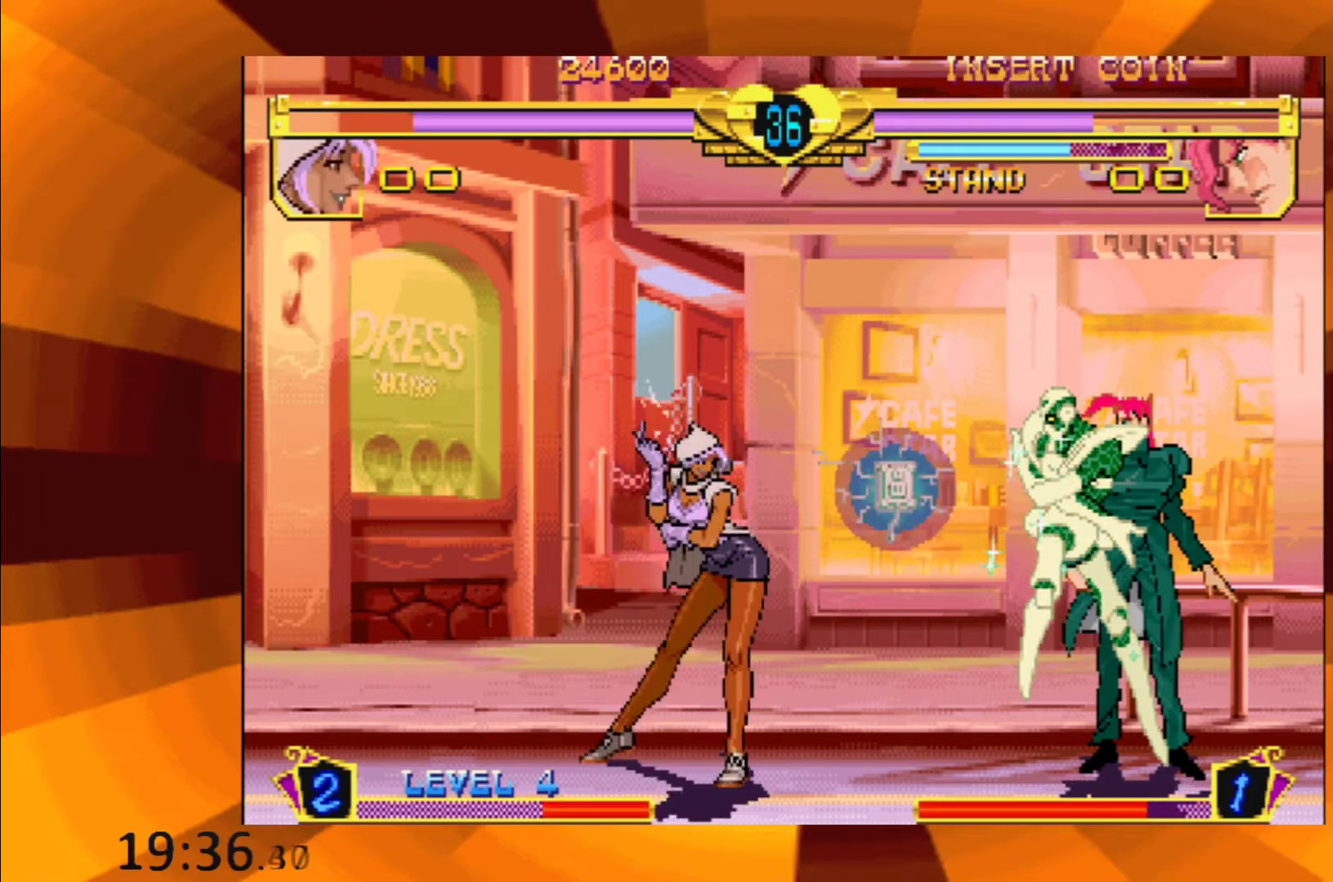
{"buttons": [], "events": [[50, "B", "up"], [183, "B", "down"], [250, "B", "up"], [400, "B", "down"], [500, "B", "up"]]}
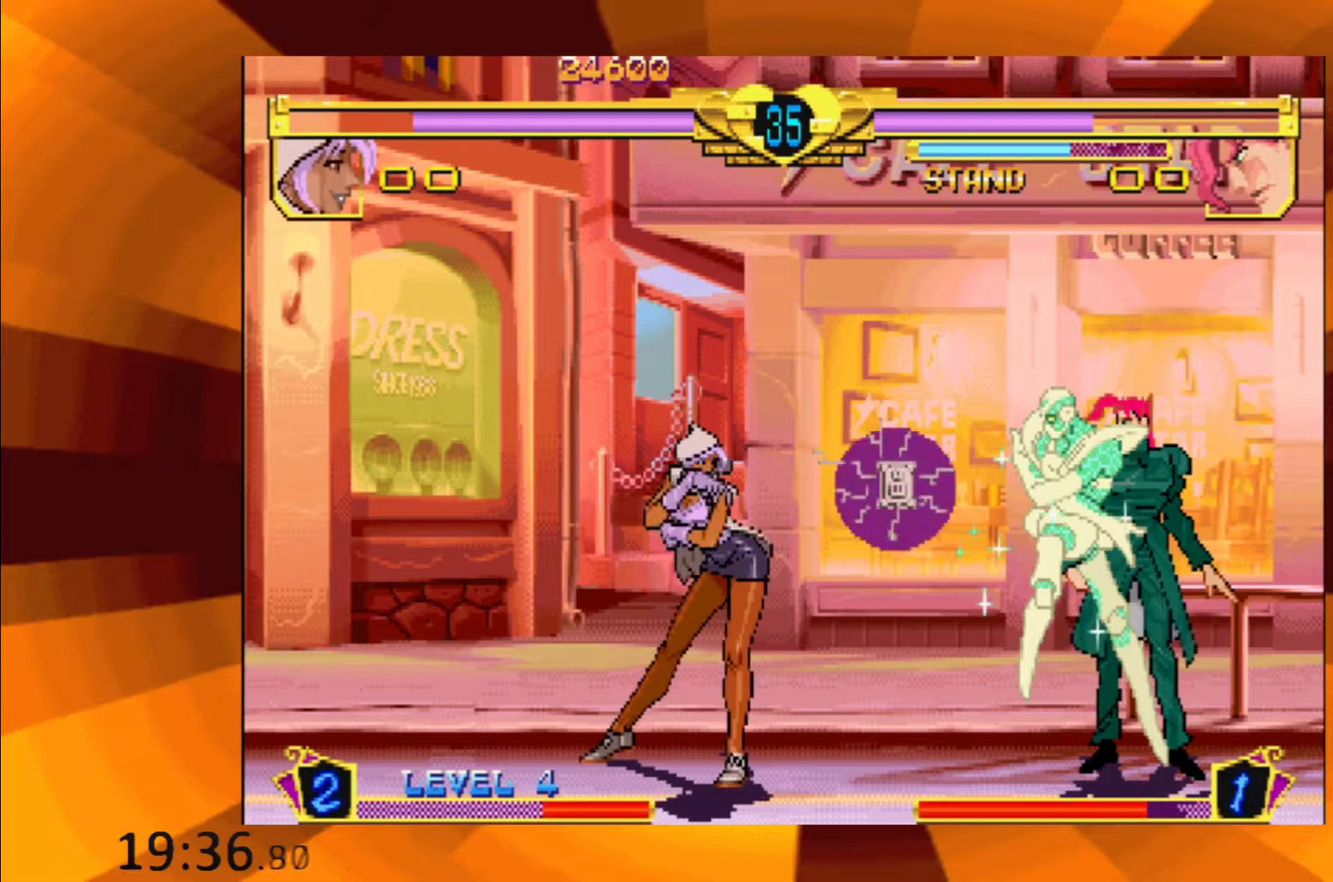
{"buttons": [], "events": [[134, "B", "down"], [200, "B", "up"], [351, "B", "down"], [434, "B", "up"]]}
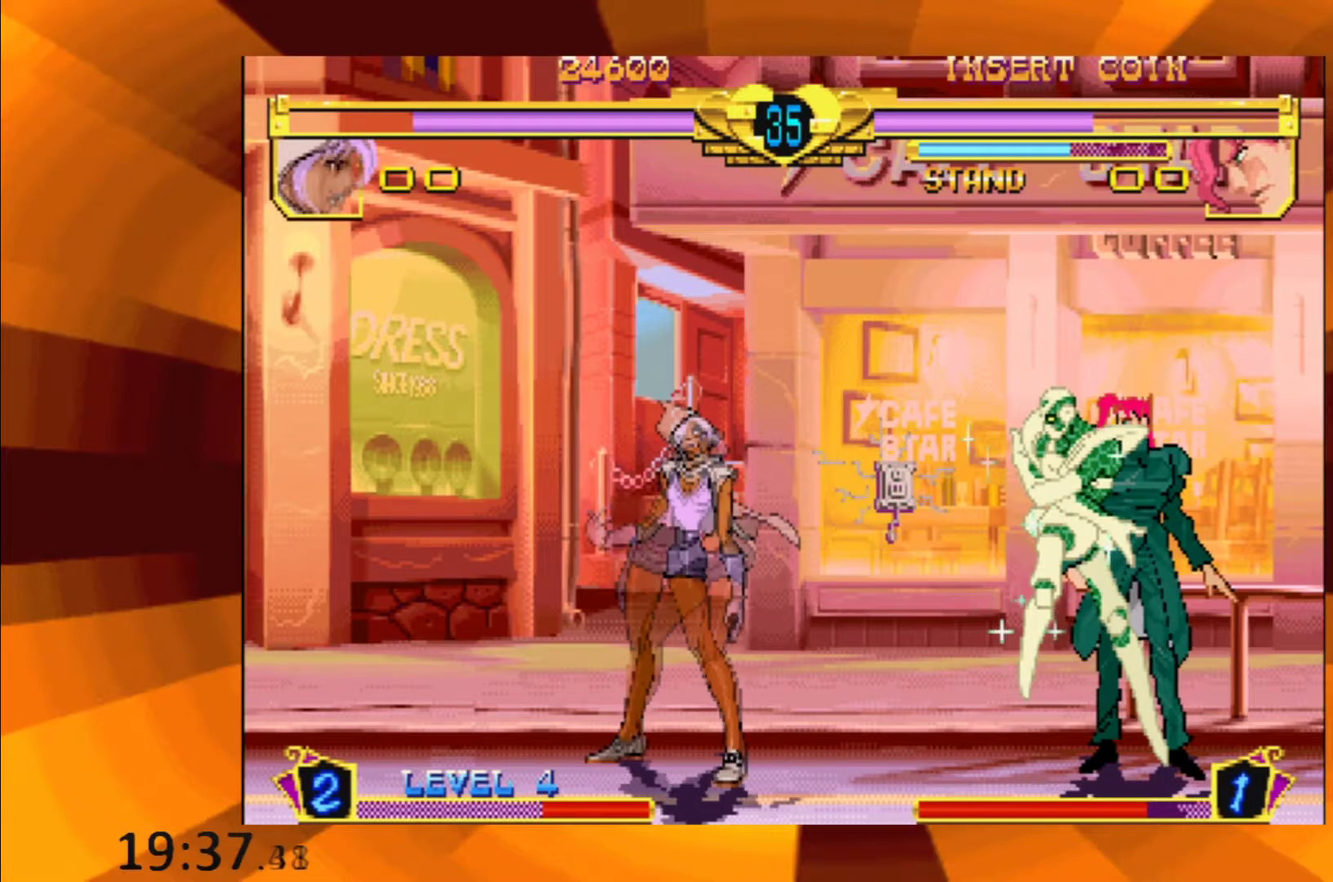
{"buttons": [], "events": [[83, "B", "down"], [150, "B", "up"], [317, "B", "down"], [433, "B", "up"]]}
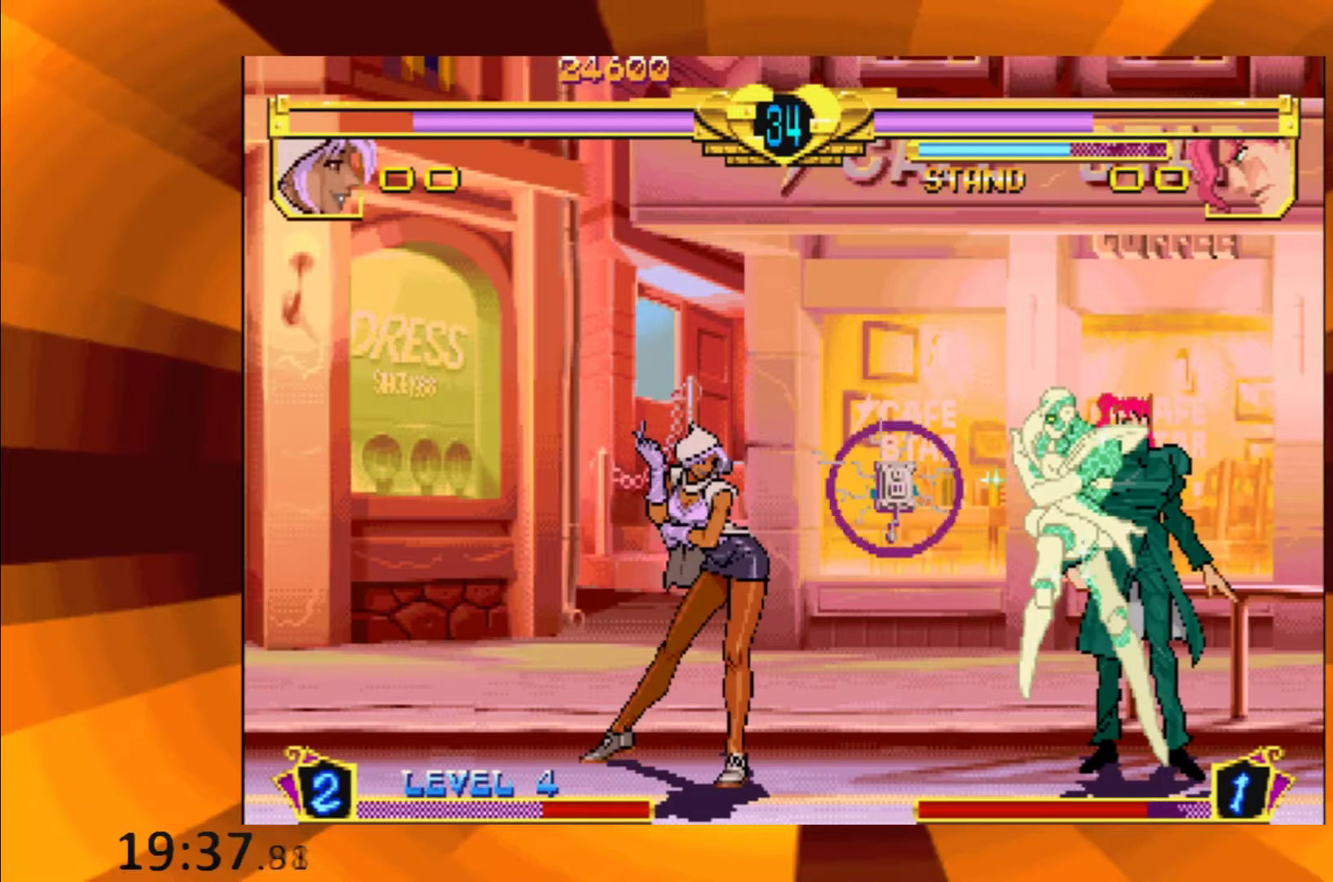
{"buttons": [], "events": [[67, "B", "down"], [167, "B", "up"], [317, "B", "down"], [401, "B", "up"]]}
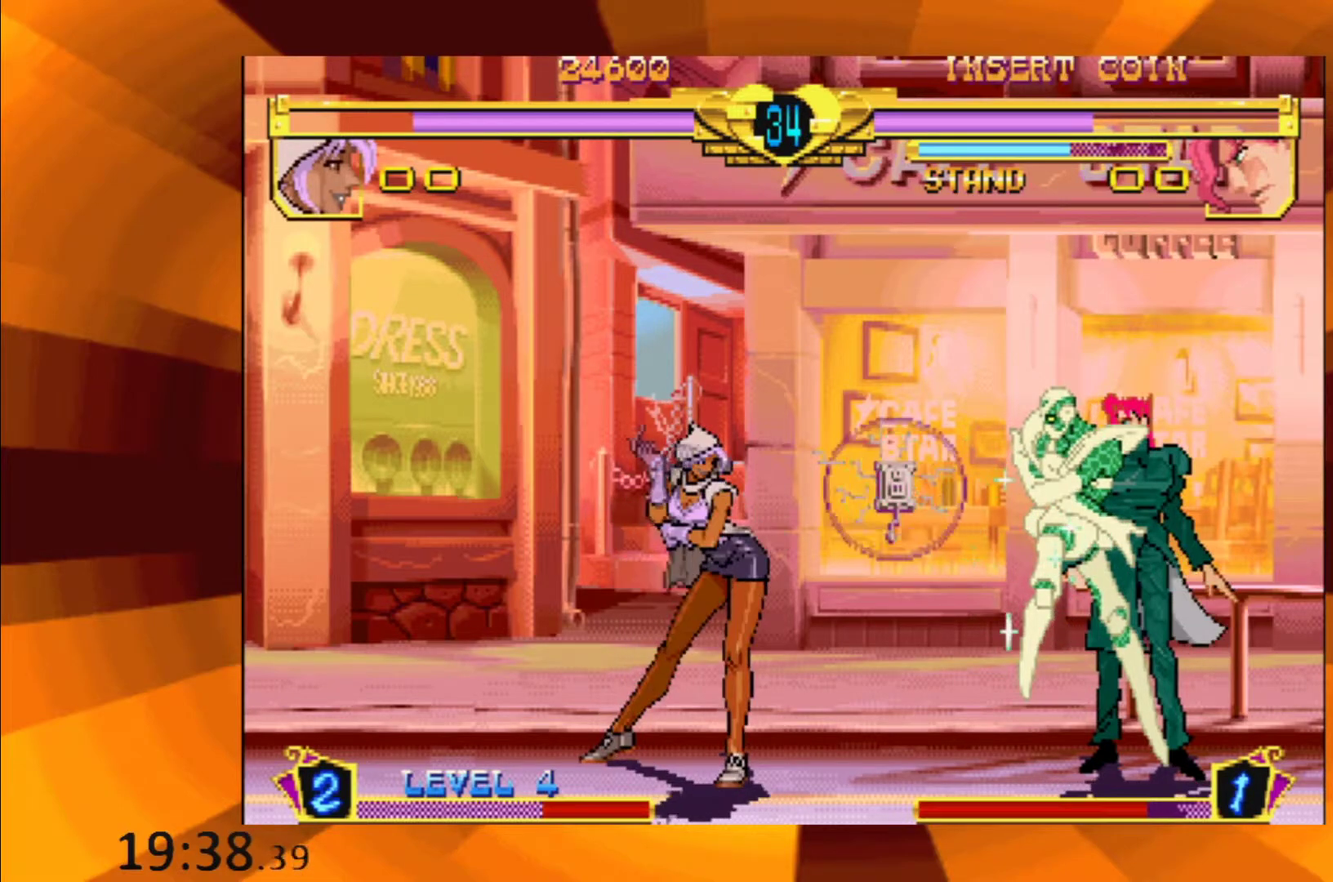
{"buttons": [], "events": [[33, "B", "down"], [150, "B", "up"], [283, "B", "down"], [383, "B", "up"]]}
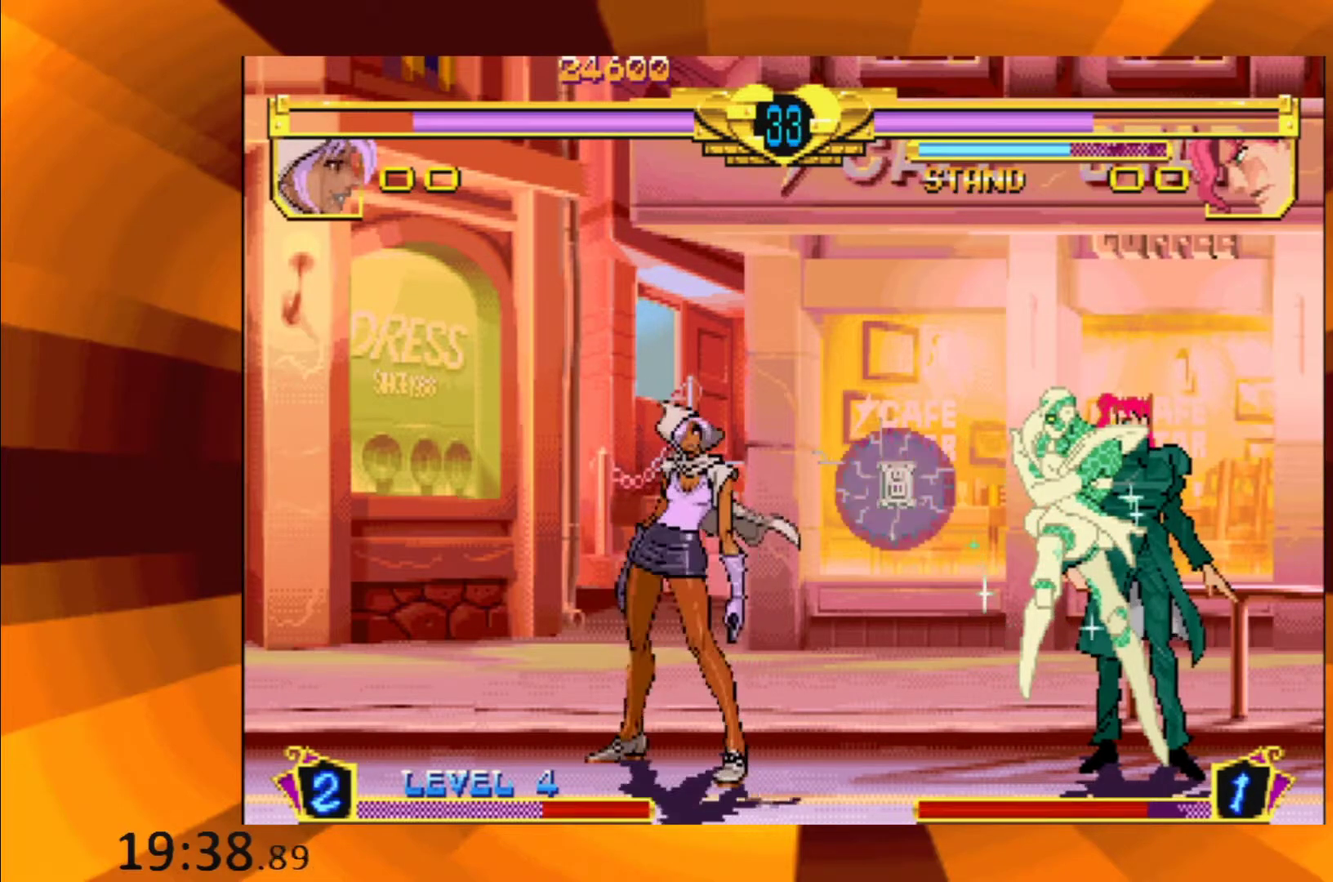
{"buttons": ["B"], "events": [[17, "B", "down"], [84, "B", "up"], [200, "B", "down"], [317, "B", "up"], [434, "B", "down"]]}
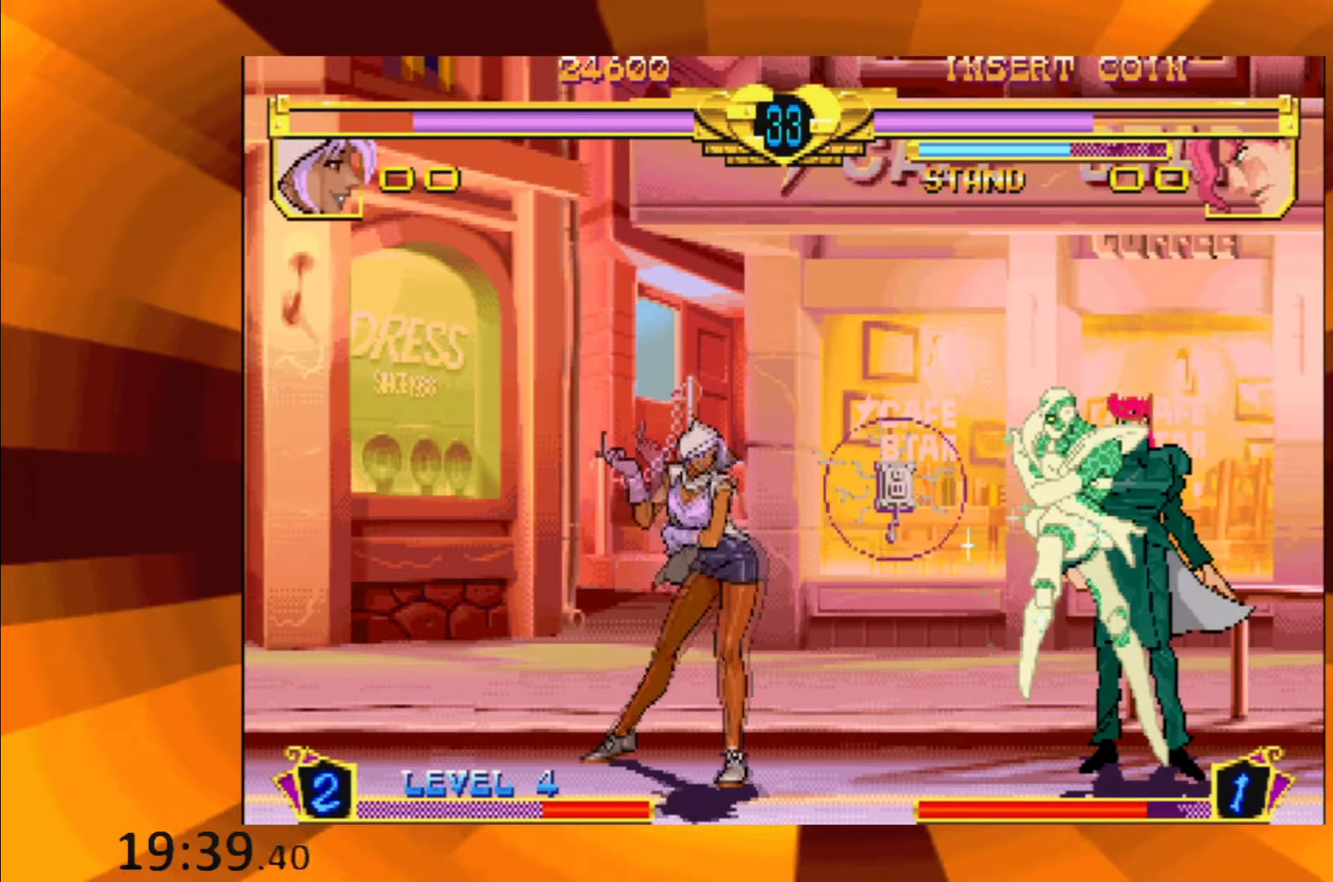
{"buttons": [], "events": [[50, "B", "up"], [166, "B", "down"], [283, "B", "up"], [400, "B", "down"], [500, "B", "up"]]}
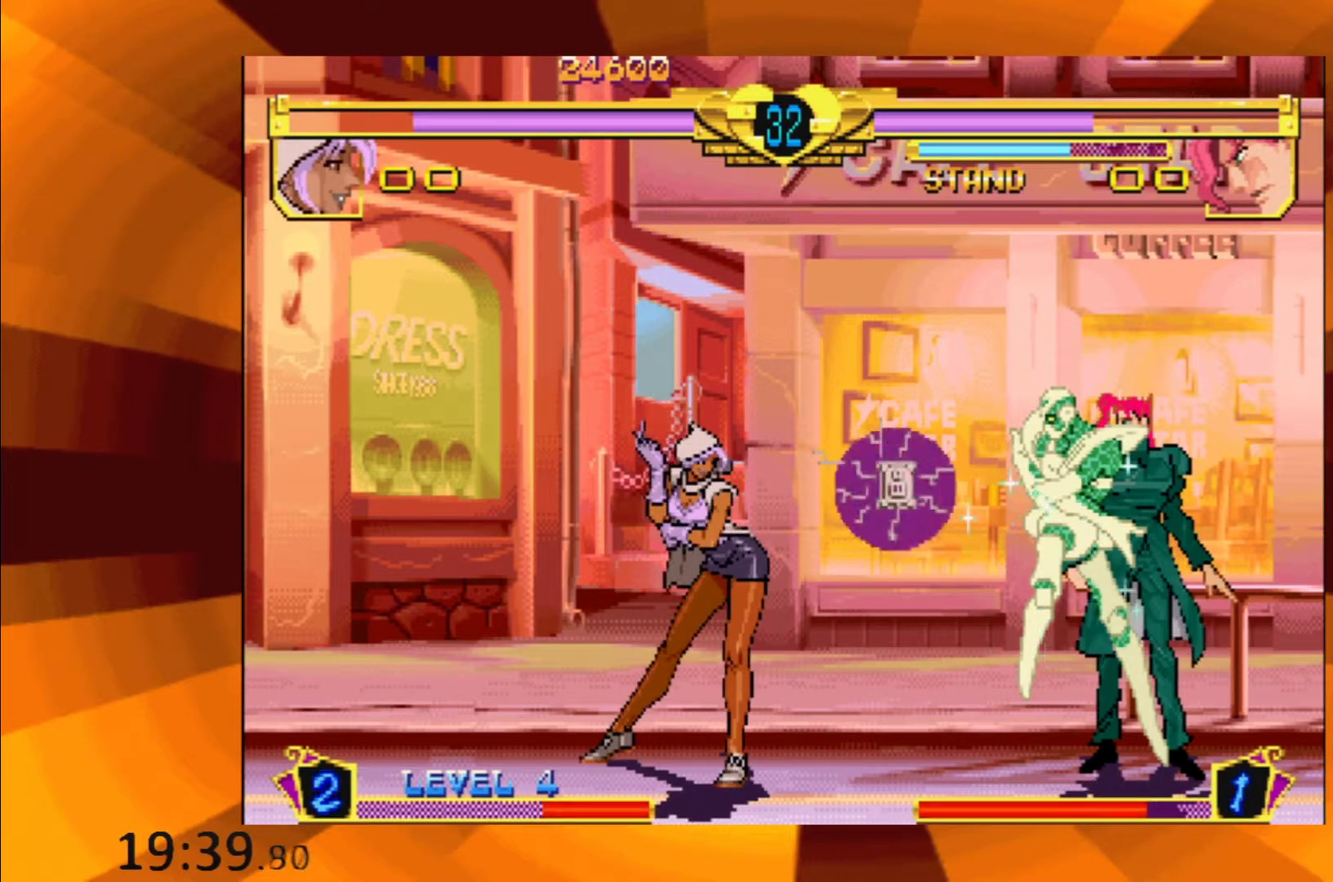
{"buttons": [], "events": [[117, "B", "down"], [217, "B", "up"], [334, "B", "down"], [434, "B", "up"]]}
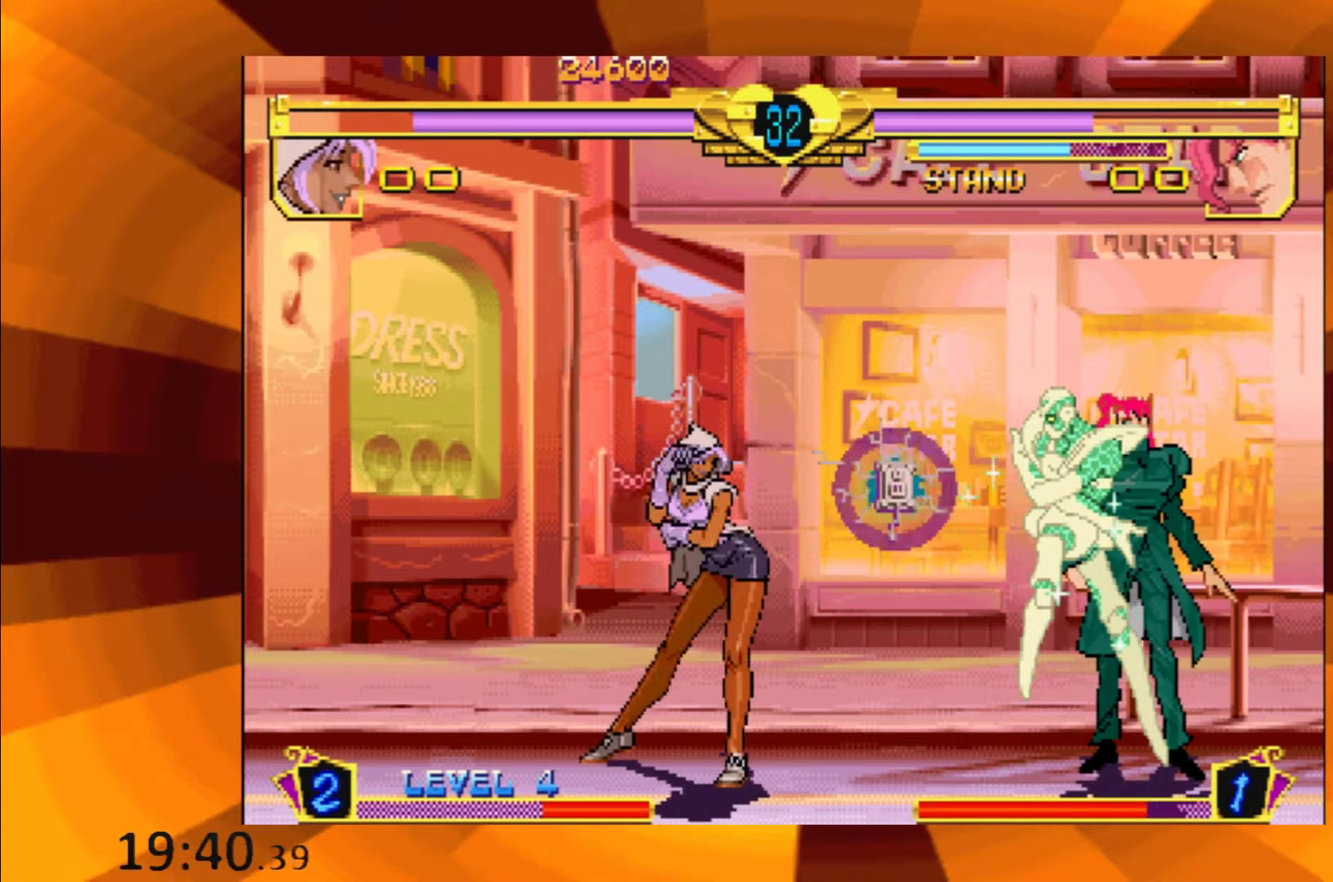
{"buttons": ["B"], "events": [[50, "B", "down"], [150, "B", "up"], [267, "B", "down"], [333, "B", "up"], [467, "B", "down"]]}
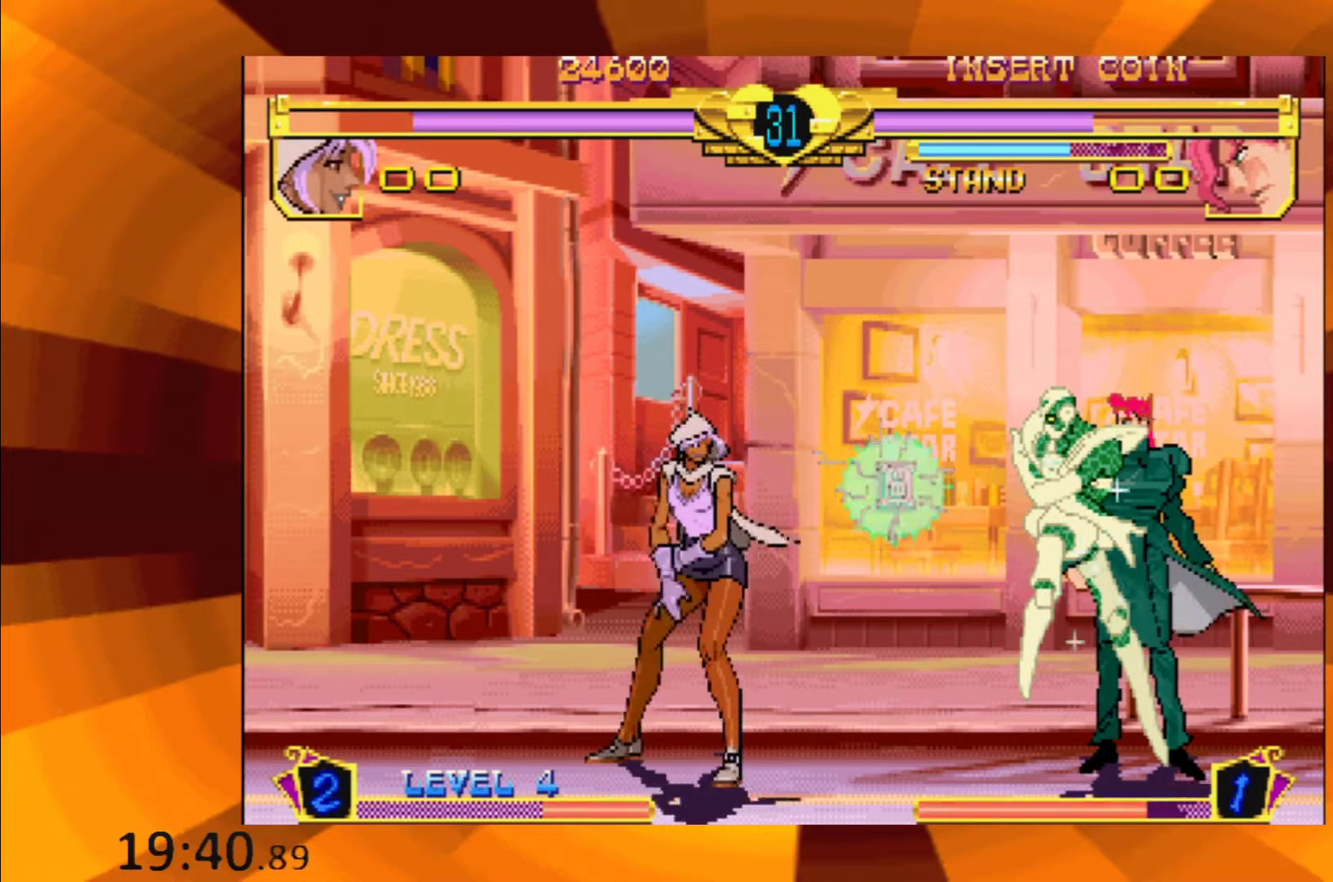
{"buttons": [], "events": [[67, "B", "up"], [150, "B", "down"], [267, "B", "up"], [384, "B", "down"], [501, "B", "up"]]}
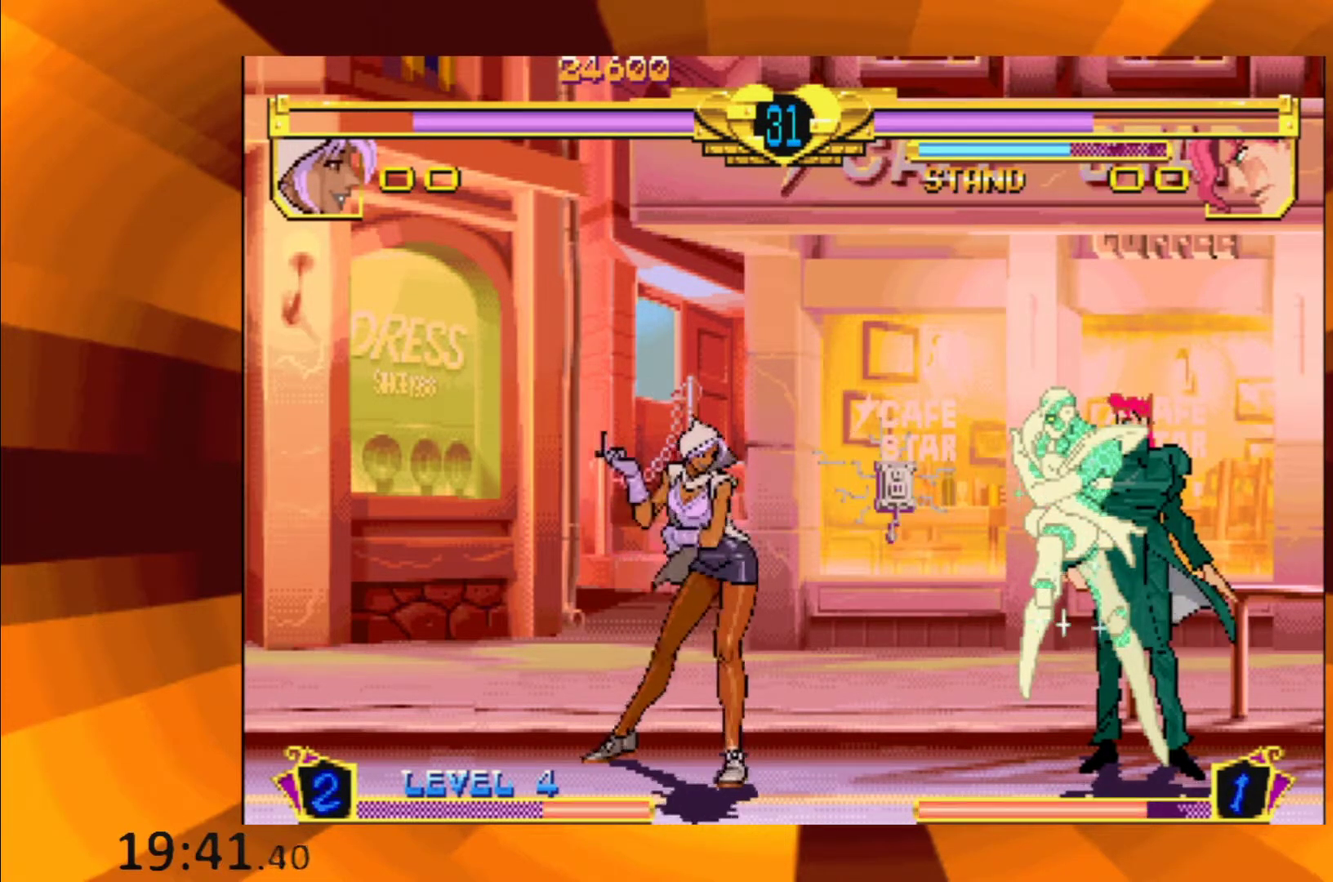
{"buttons": [], "events": [[133, "B", "down"], [250, "B", "up"], [367, "B", "down"], [500, "B", "up"]]}
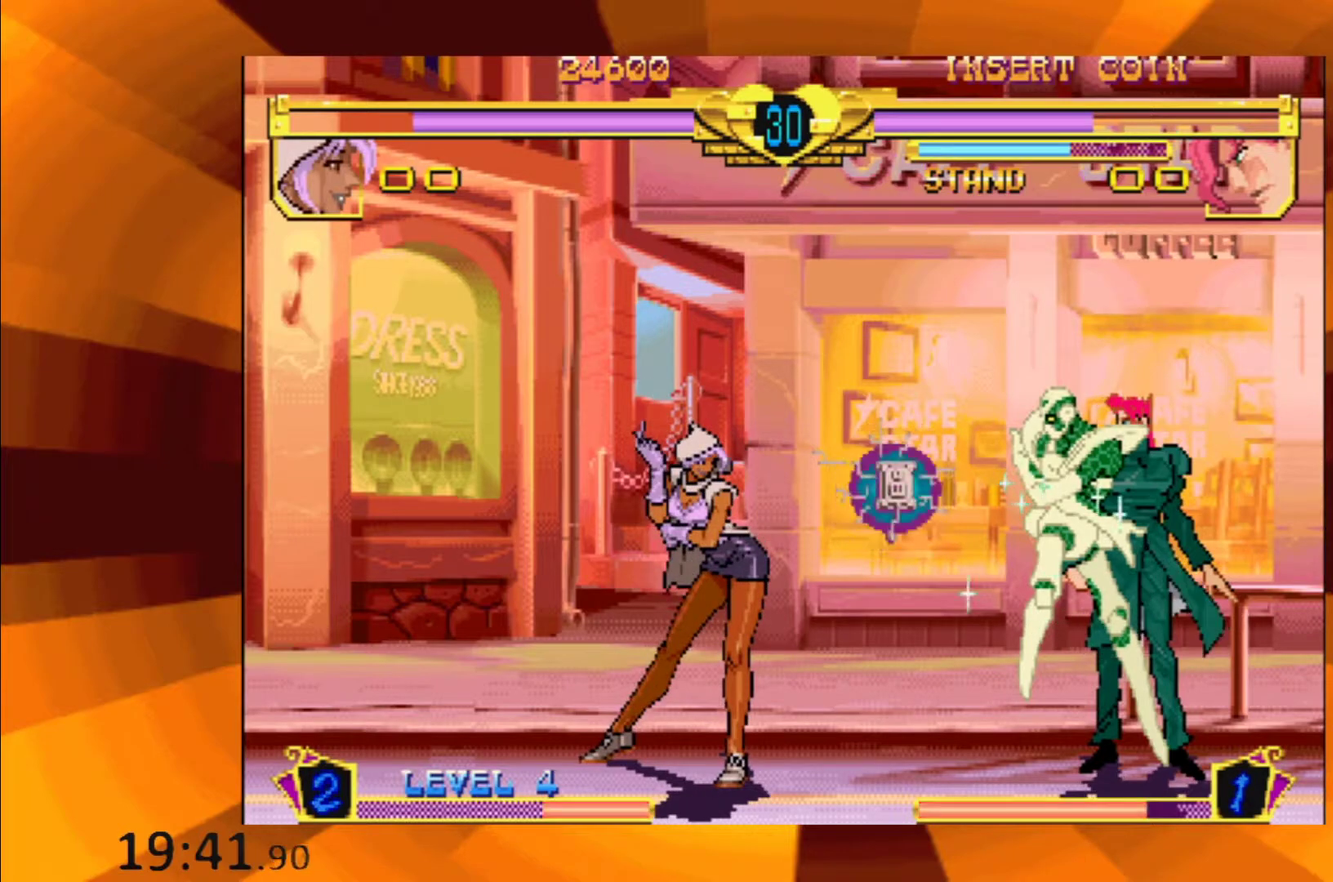
{"buttons": [], "events": [[117, "B", "down"], [234, "B", "up"], [351, "B", "down"], [467, "B", "up"]]}
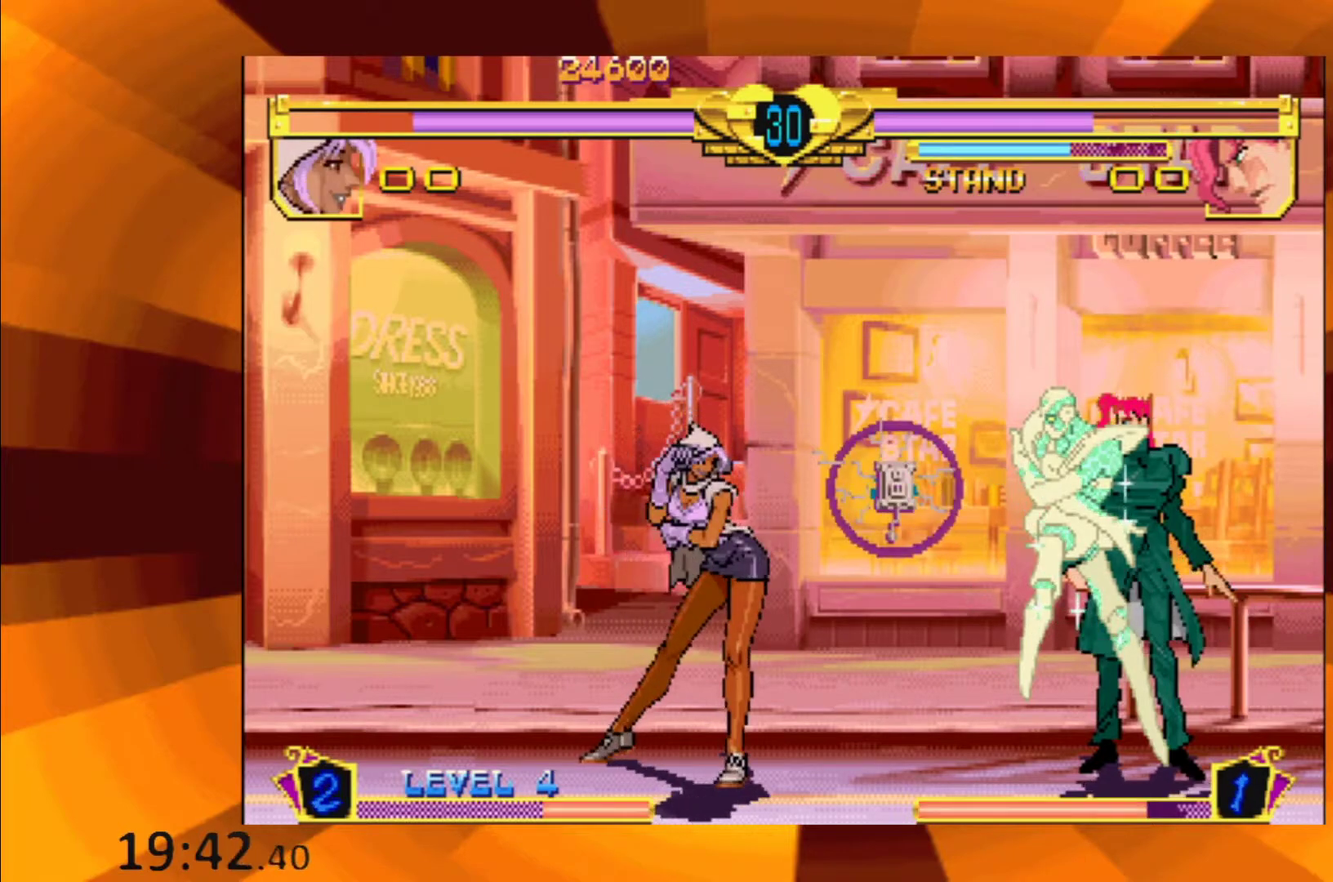
{"buttons": [], "events": [[100, "B", "down"], [217, "B", "up"], [333, "B", "down"], [450, "B", "up"]]}
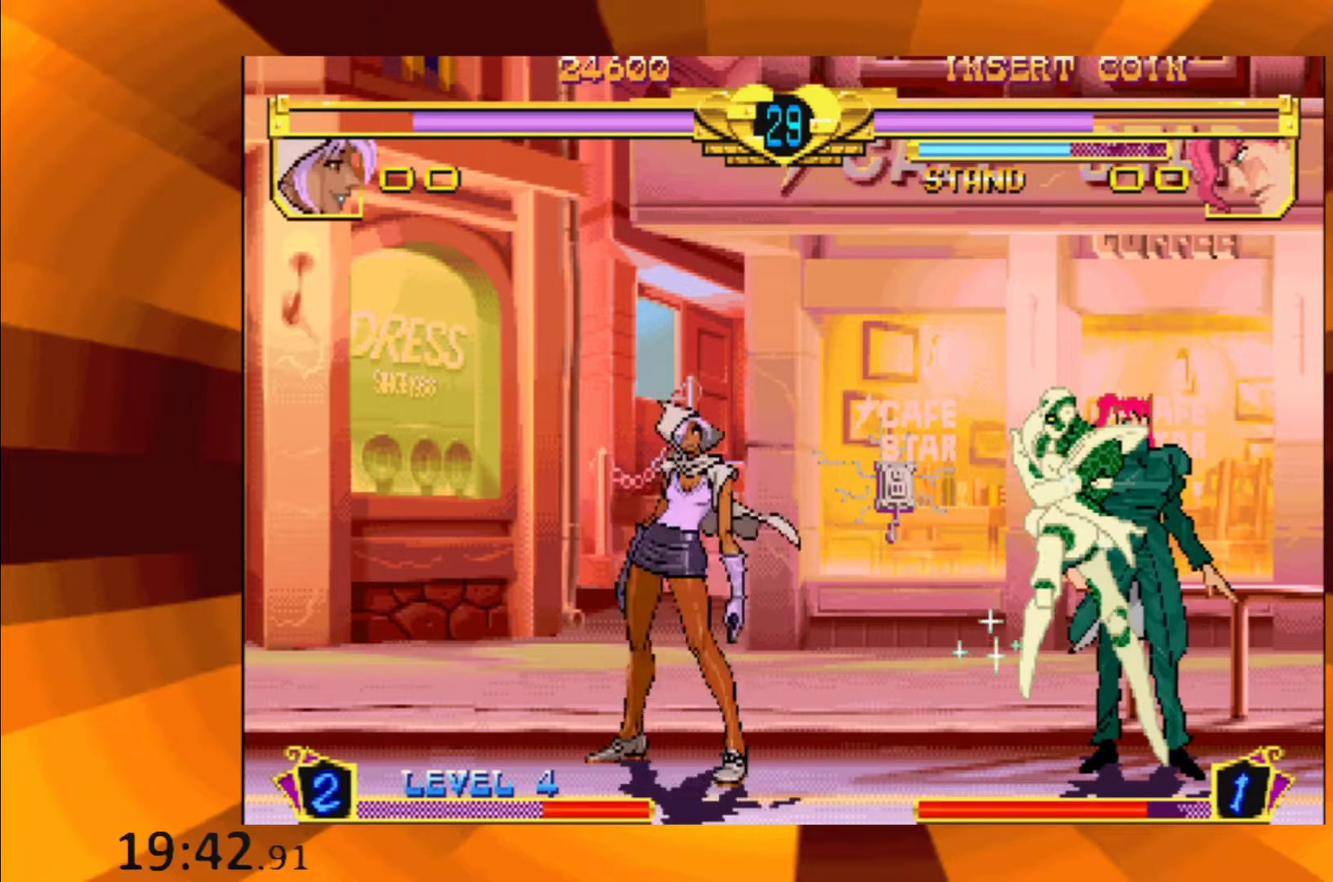
{"buttons": [], "events": [[67, "B", "down"], [150, "B", "up"], [334, "B", "down"], [434, "B", "up"]]}
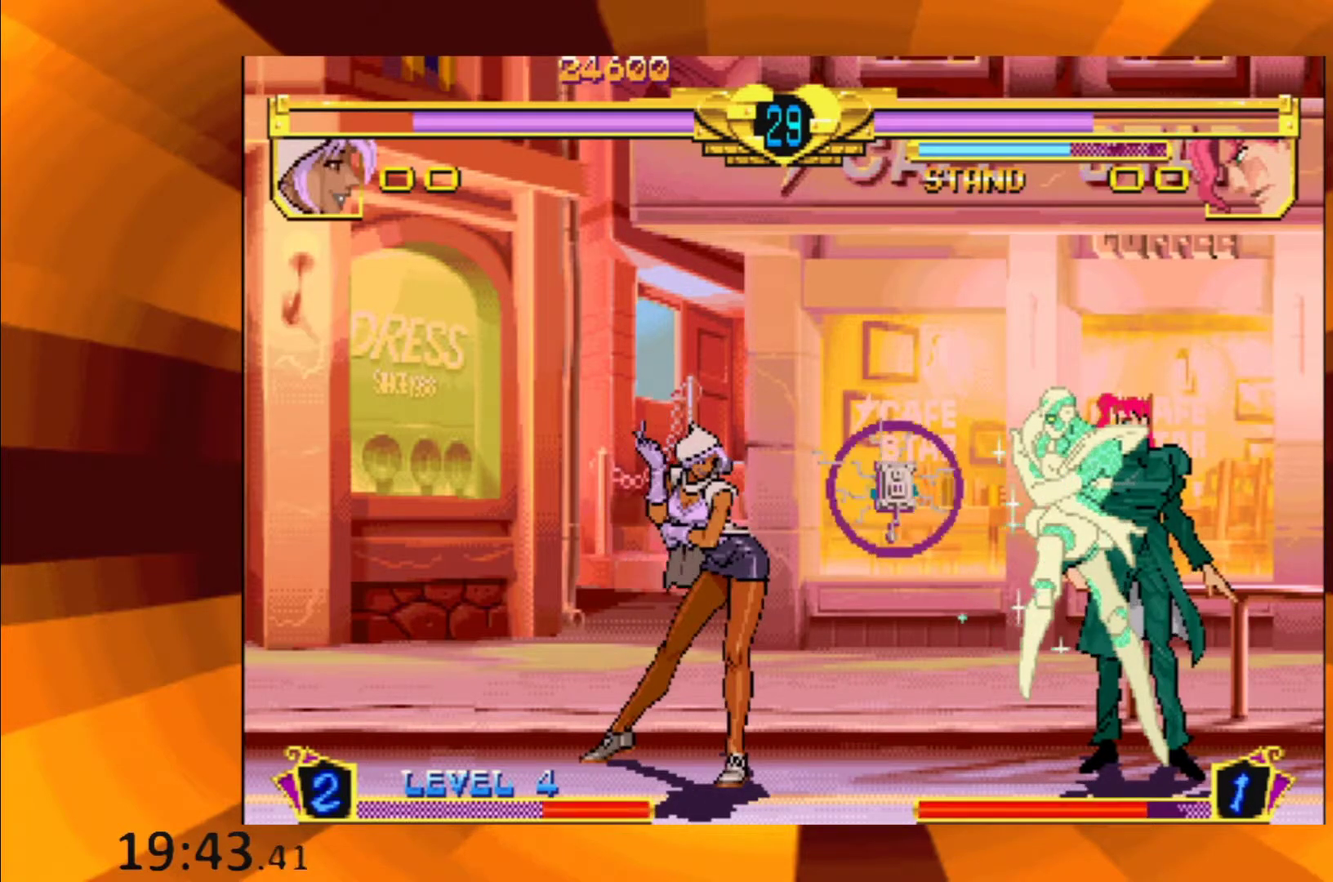
{"buttons": ["B"], "events": [[83, "B", "down"], [167, "B", "up"], [483, "B", "down"]]}
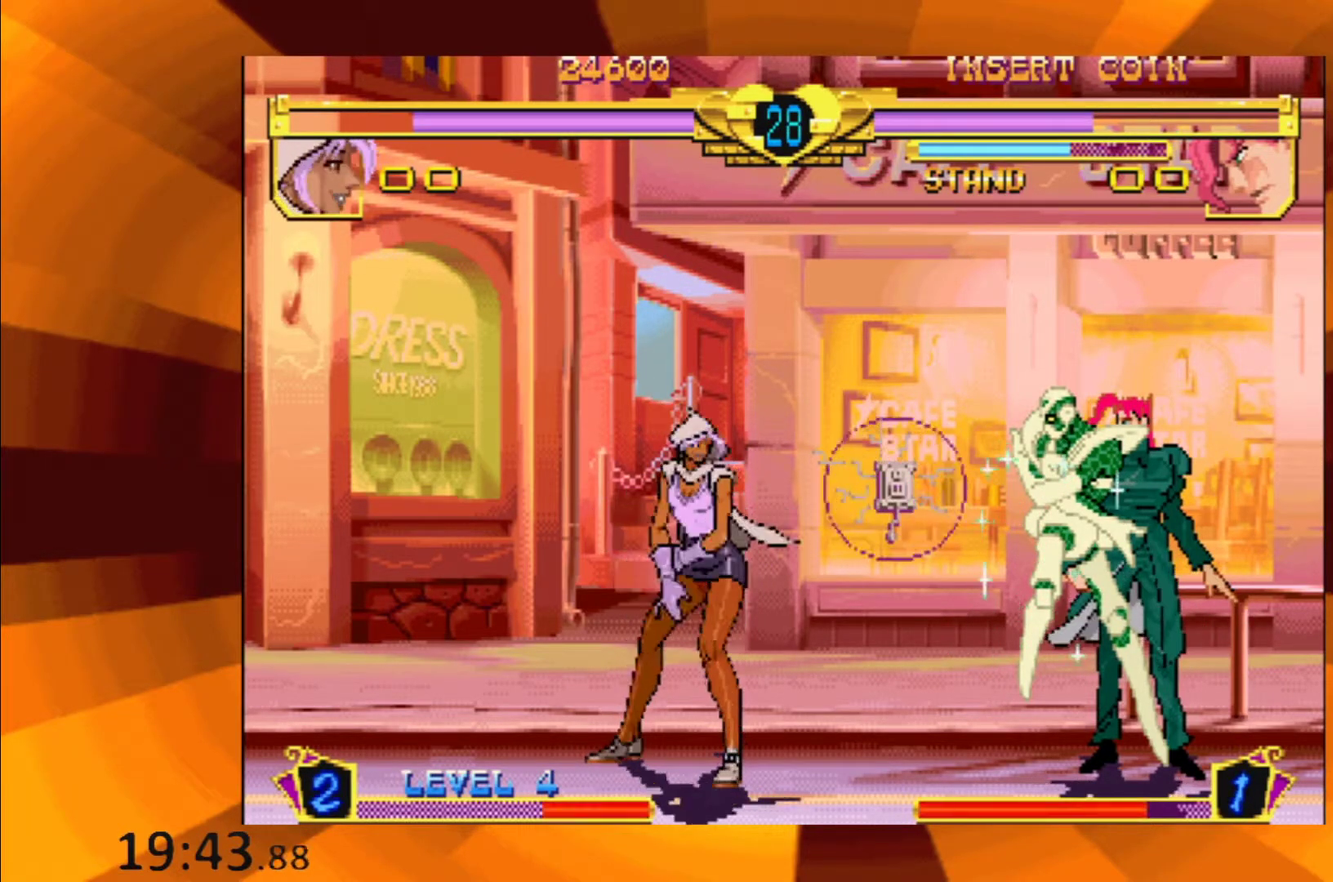
{"buttons": [], "events": [[67, "B", "up"], [184, "B", "down"], [267, "B", "up"], [401, "B", "down"], [467, "B", "up"]]}
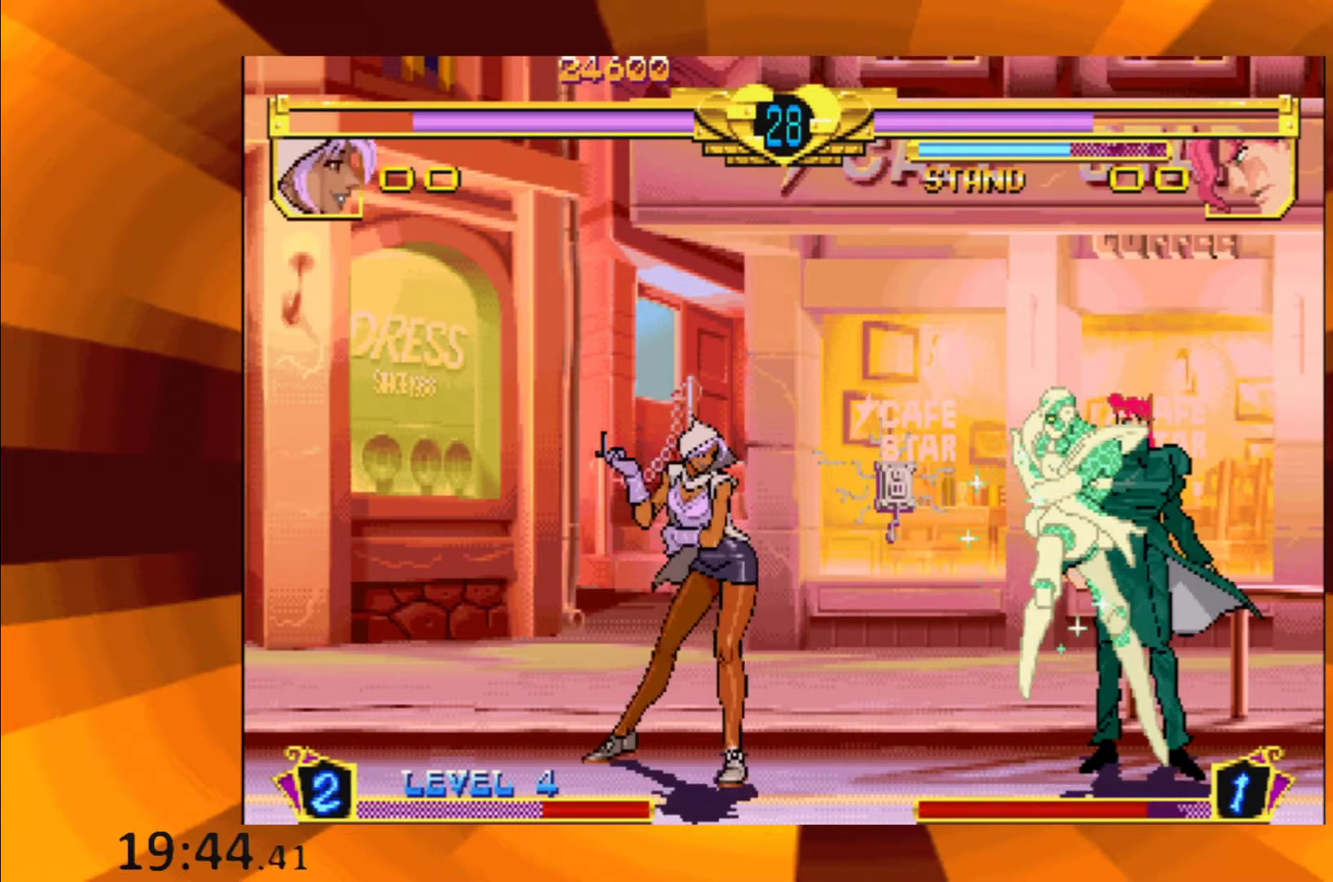
{"buttons": [], "events": [[83, "B", "down"], [183, "B", "up"], [300, "B", "down"], [400, "B", "up"]]}
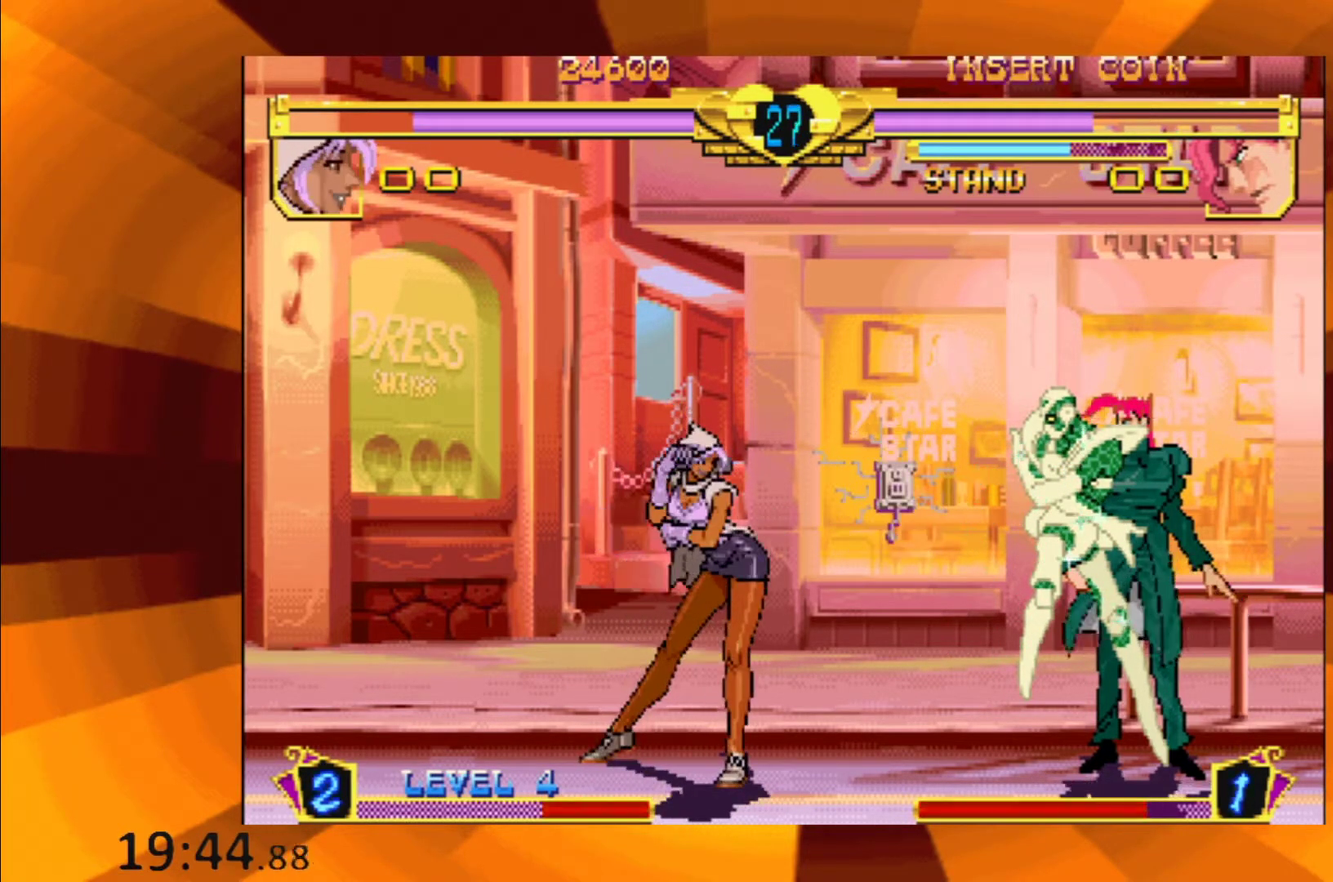
{"buttons": ["B"], "events": [[34, "B", "down"], [134, "B", "up"], [267, "B", "down"], [368, "B", "up"], [501, "B", "down"]]}